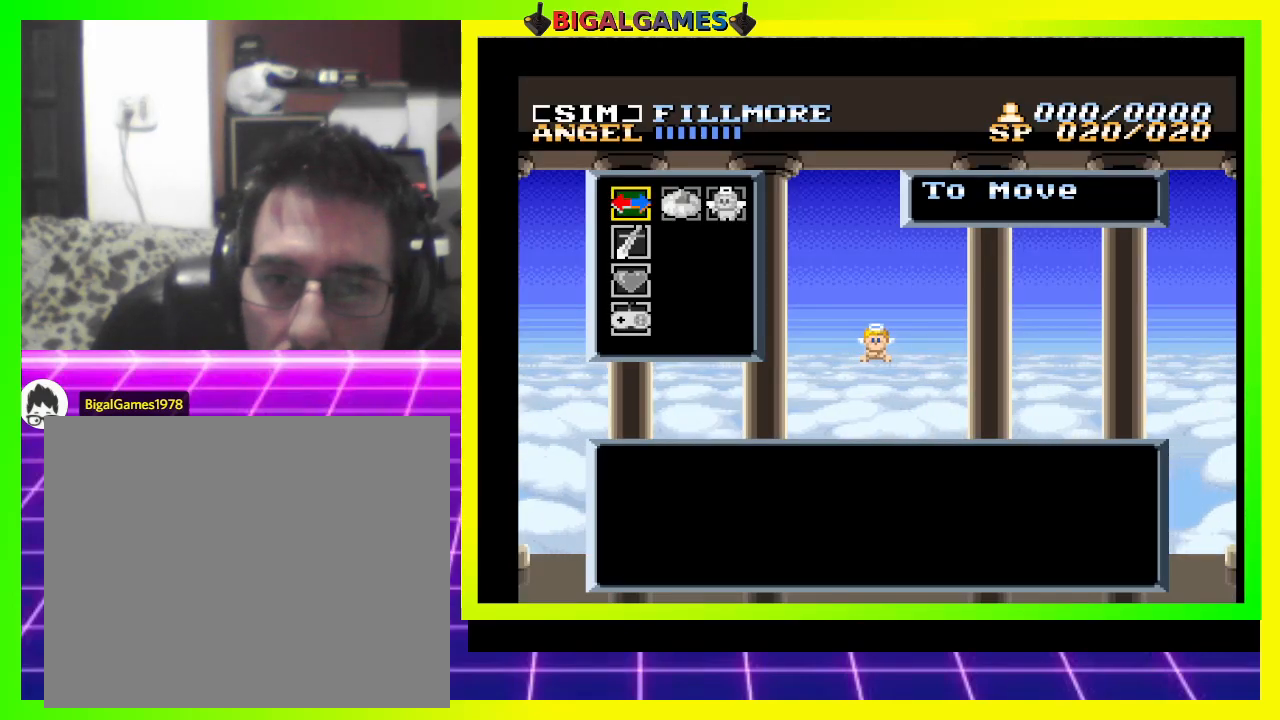
Gameplay with a controller (PlayStation layout); each line is a JSON object with the inputs held at the frame after it. "events" lists button and stick changes between this image and that frame as [ms after this image, input, new state], when the widget could be followed in between. Not read: left_stick.
{"buttons": ["SELECT"], "right_stick": "center", "events": [[300, "SELECT", "down"]]}
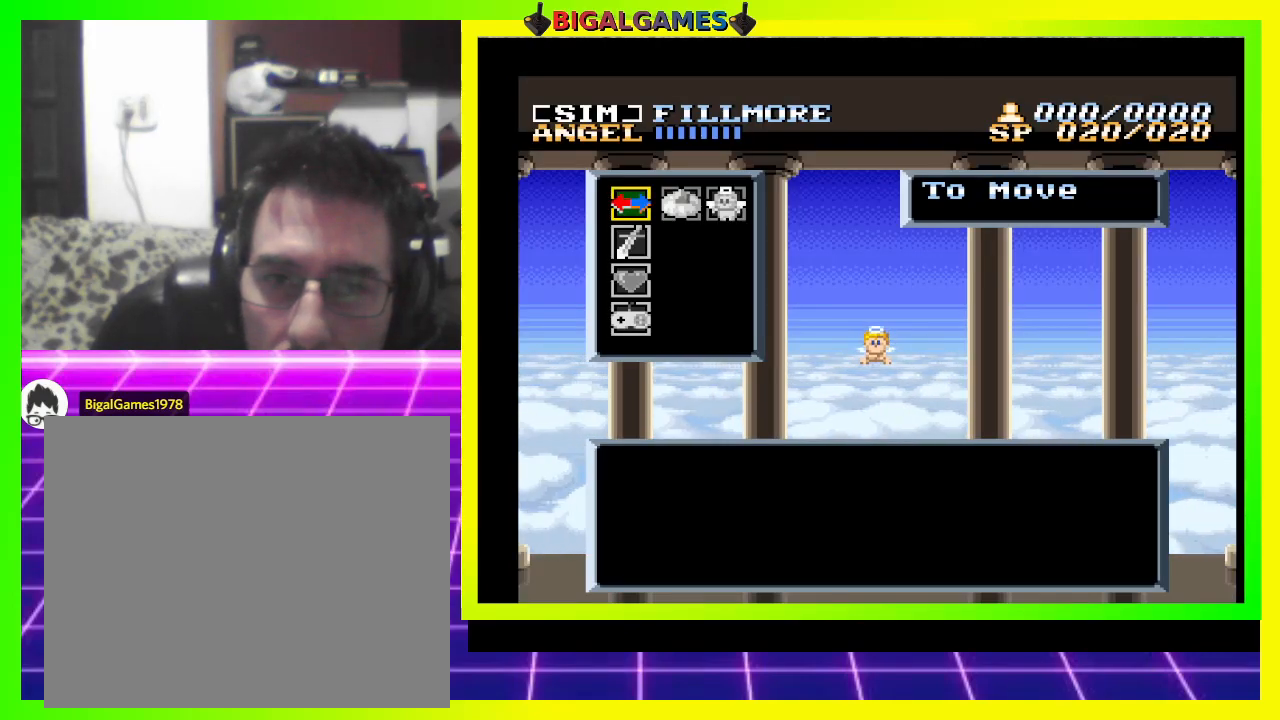
{"buttons": [], "right_stick": "center", "events": [[300, "SELECT", "up"]]}
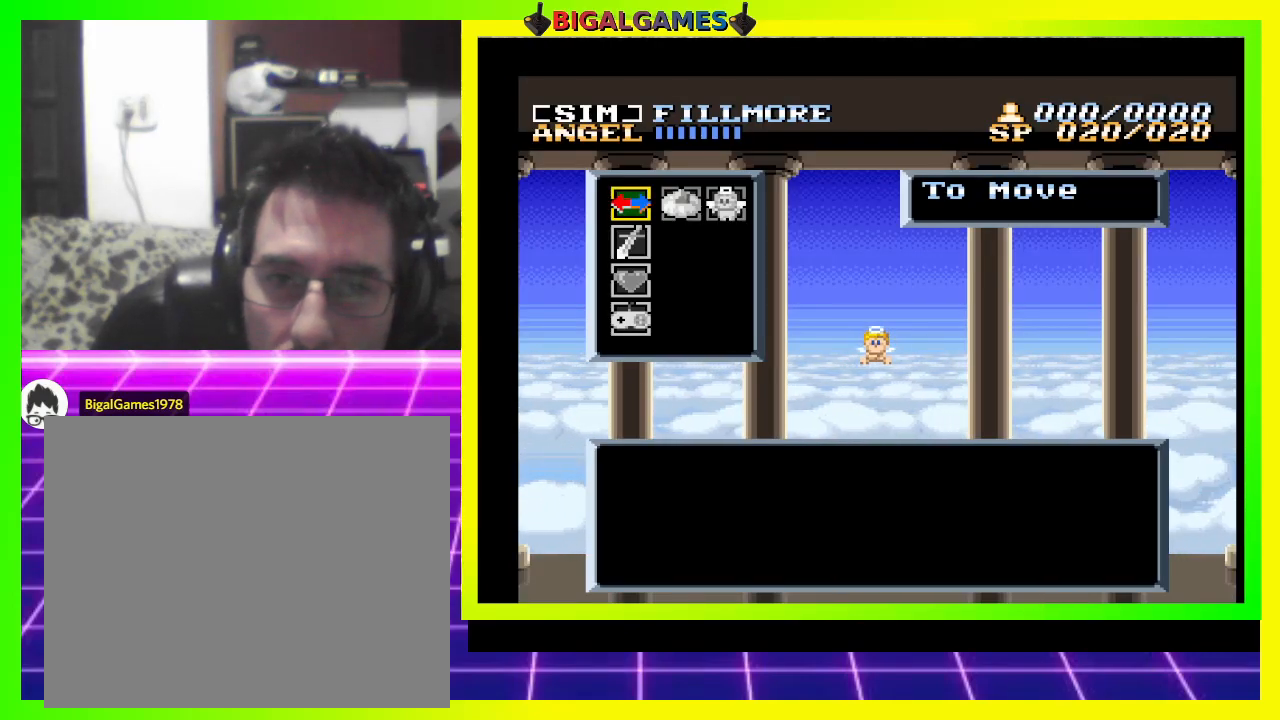
{"buttons": ["START"], "right_stick": "center", "events": [[267, "START", "down"]]}
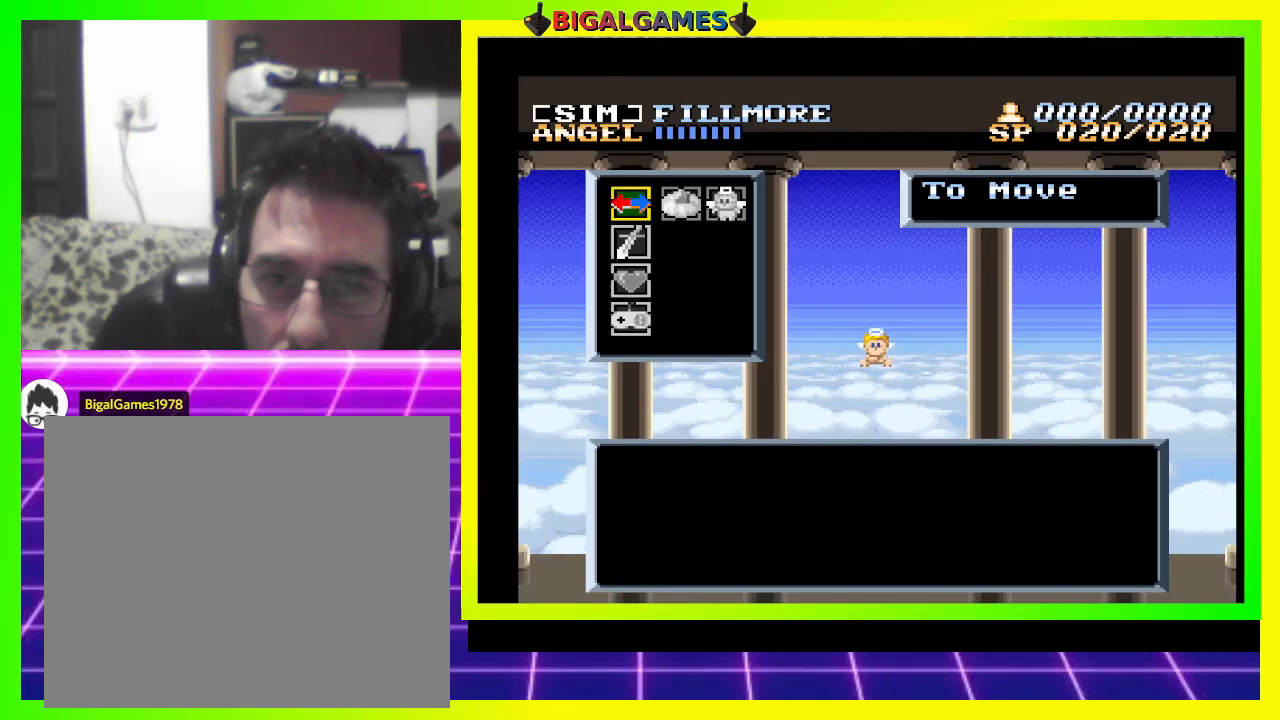
{"buttons": [], "right_stick": "center", "events": [[233, "START", "up"]]}
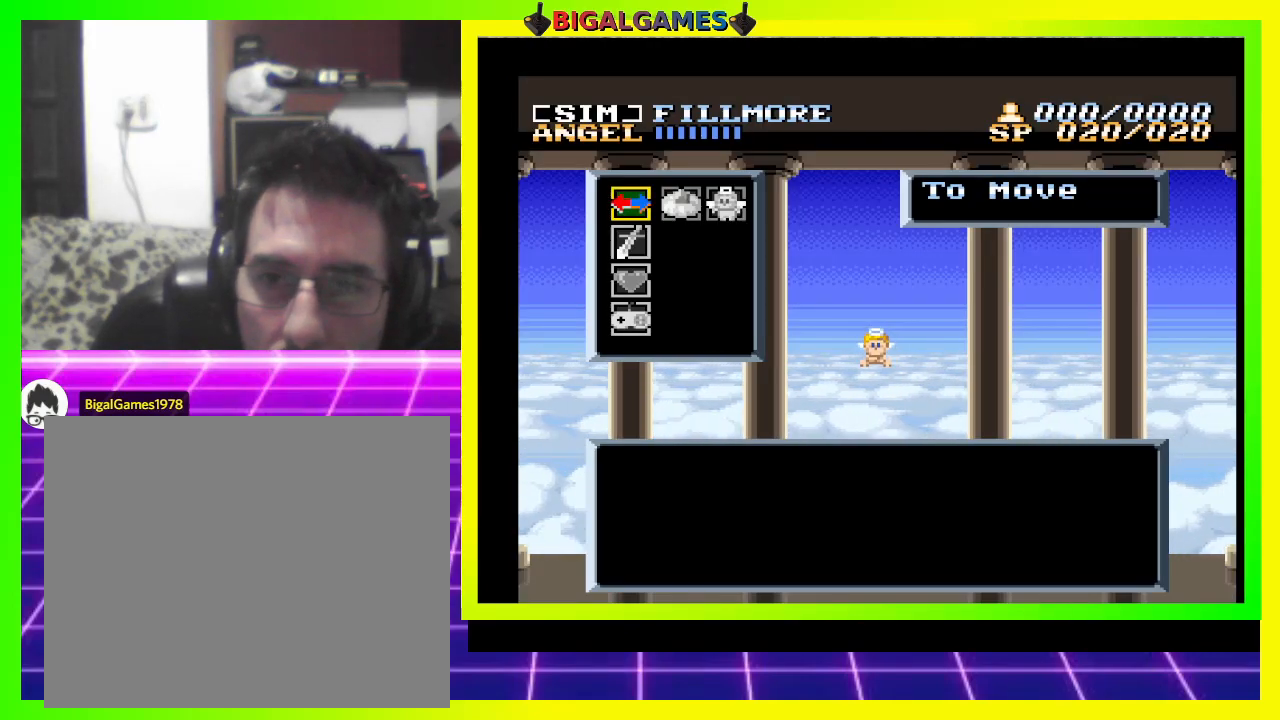
{"buttons": ["DPAD_RIGHT"], "right_stick": "center", "events": [[500, "DPAD_RIGHT", "down"]]}
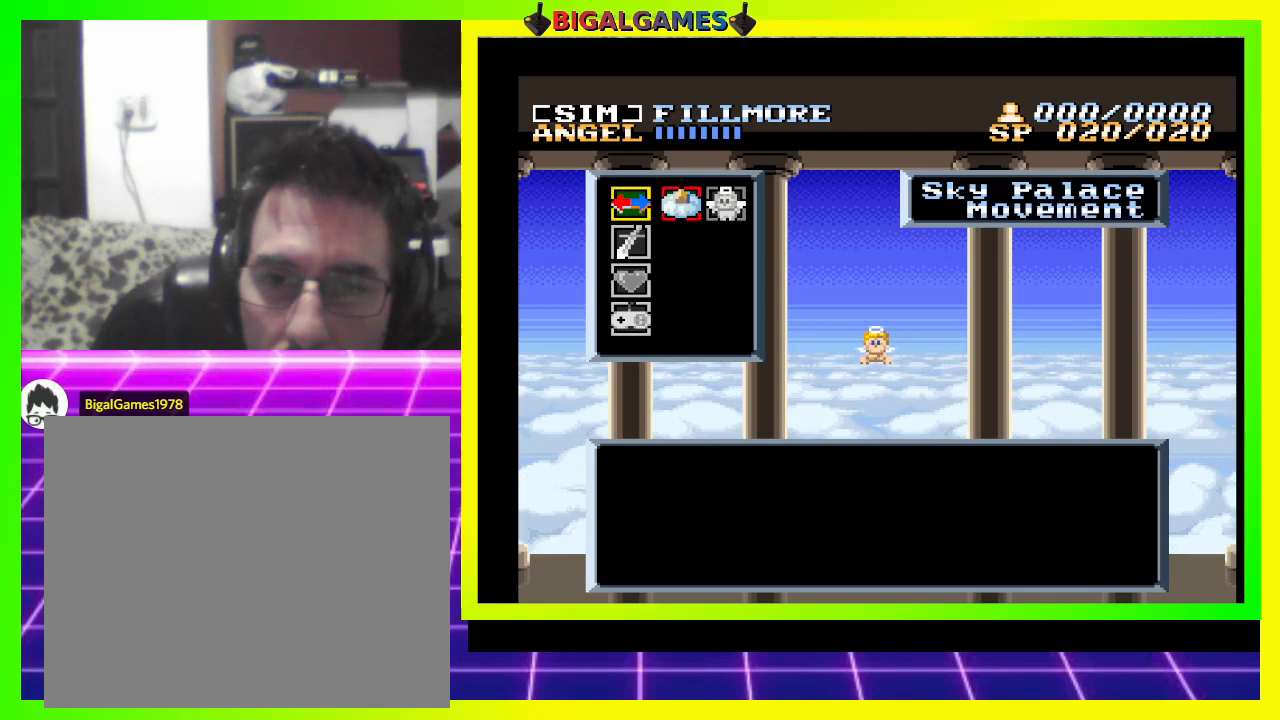
{"buttons": [], "right_stick": "center", "events": [[200, "DPAD_RIGHT", "up"]]}
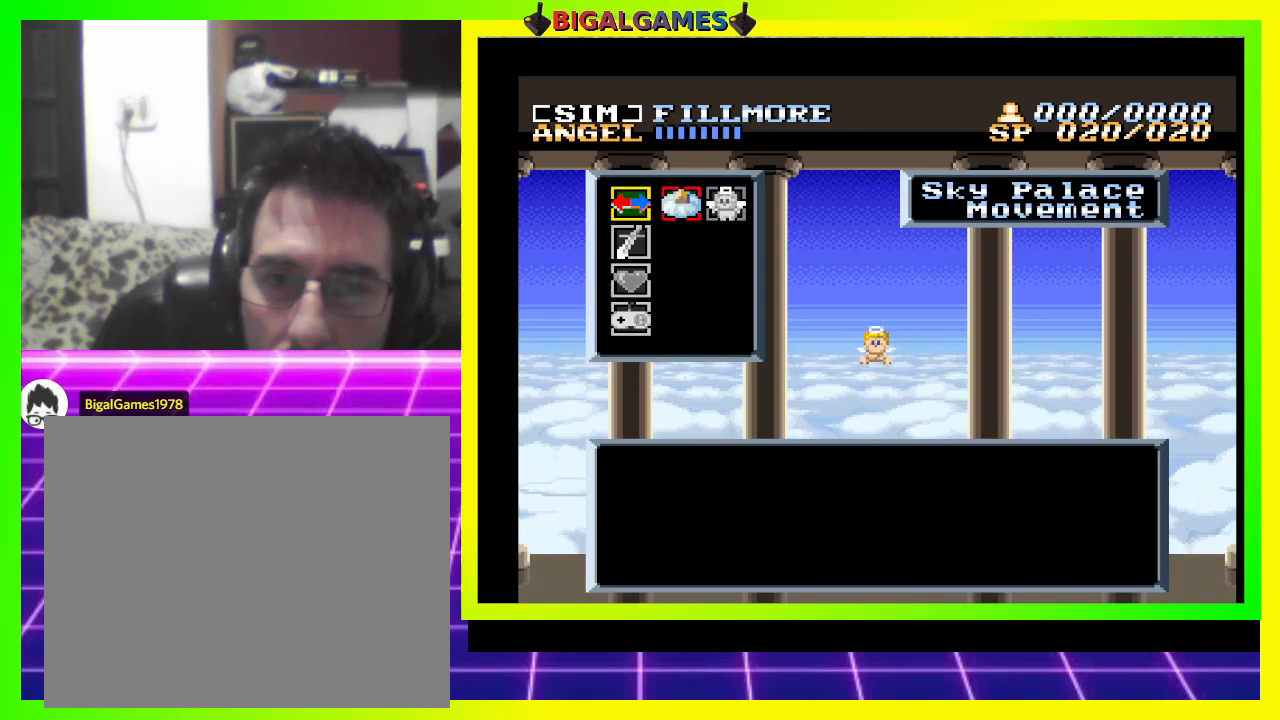
{"buttons": [], "right_stick": "center", "events": [[67, "DPAD_RIGHT", "down"], [233, "DPAD_RIGHT", "up"]]}
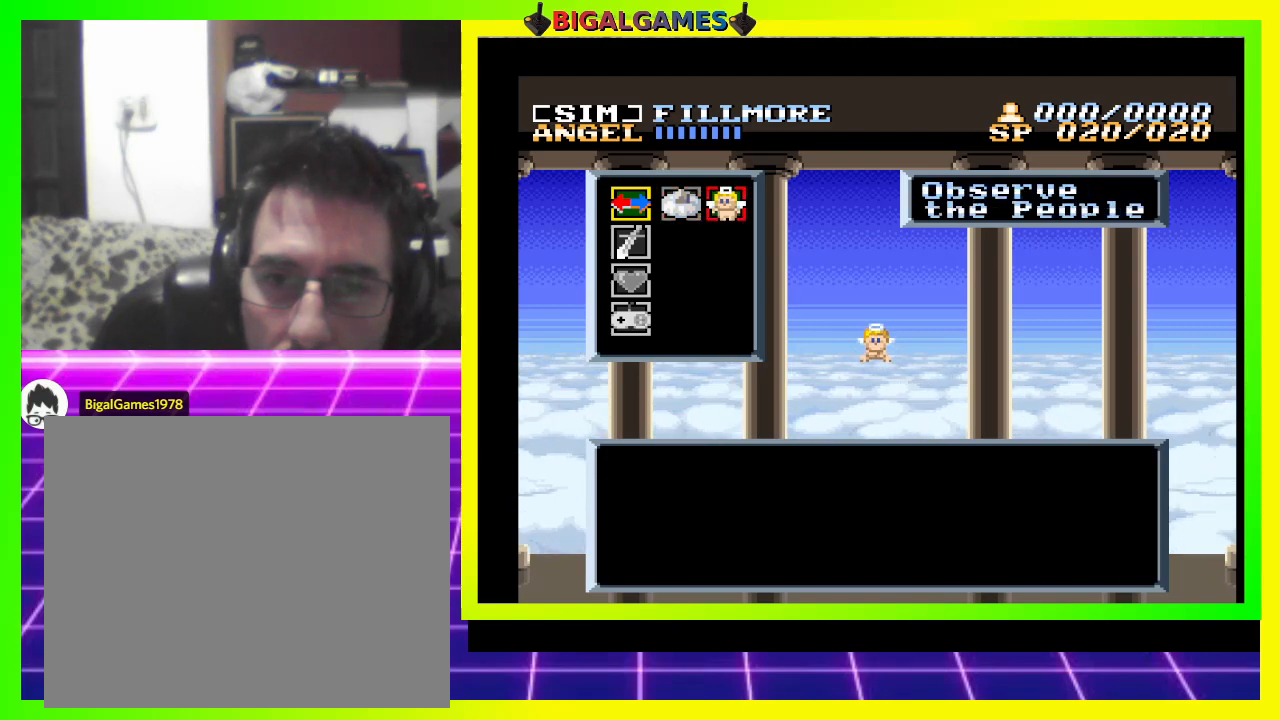
{"buttons": [], "right_stick": "center", "events": []}
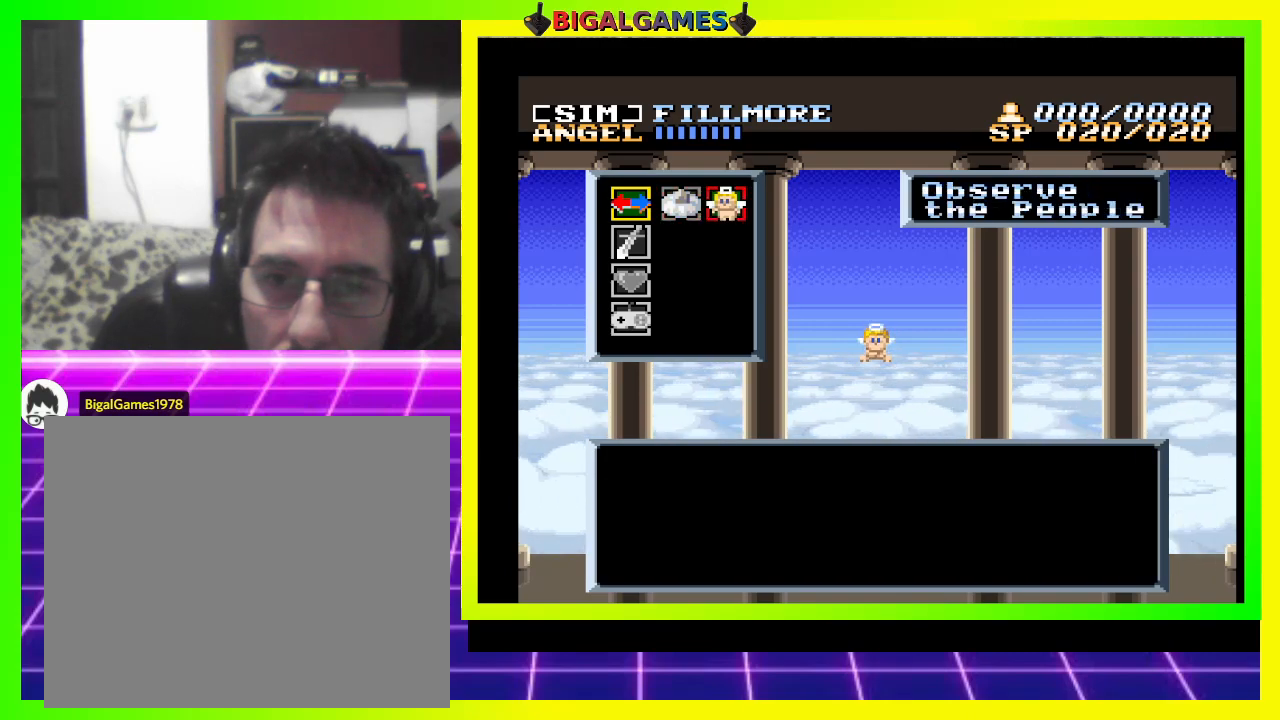
{"buttons": [], "right_stick": "center", "events": [[67, "CIRCLE", "down"], [233, "CIRCLE", "up"]]}
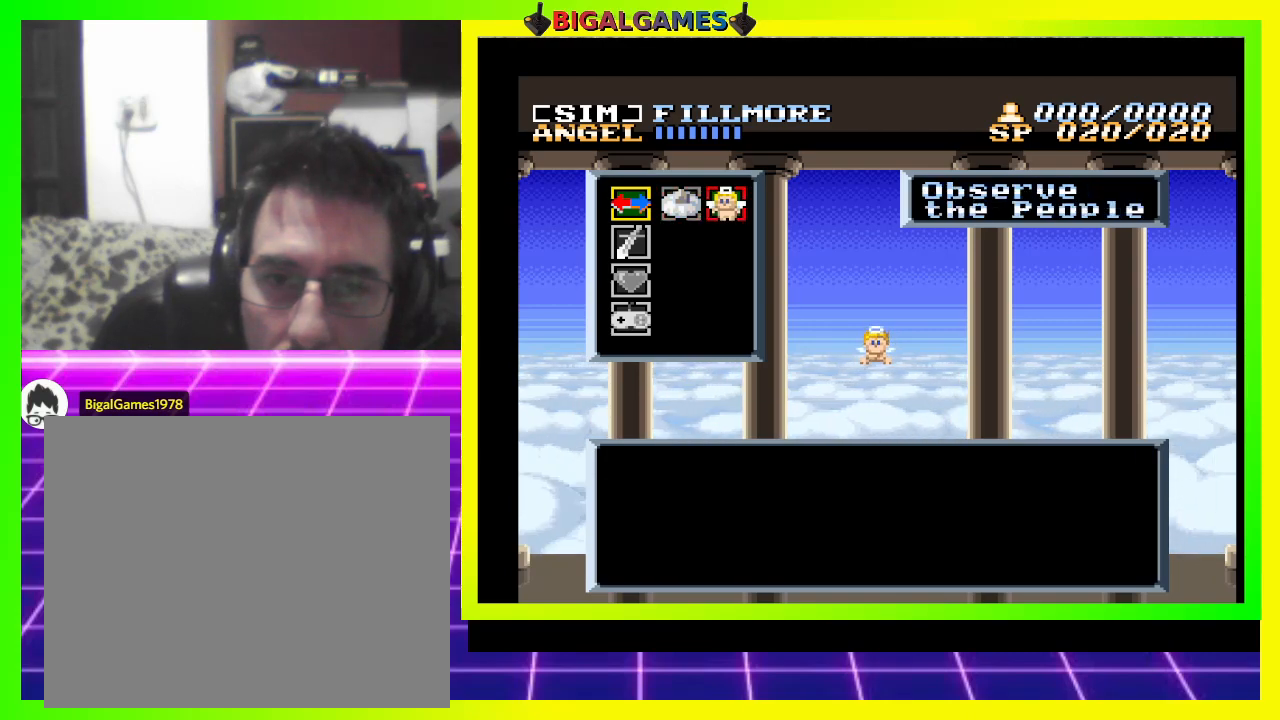
{"buttons": ["DPAD_LEFT"], "right_stick": "center", "events": [[67, "DPAD_LEFT", "down"], [200, "DPAD_LEFT", "up"], [400, "DPAD_LEFT", "down"]]}
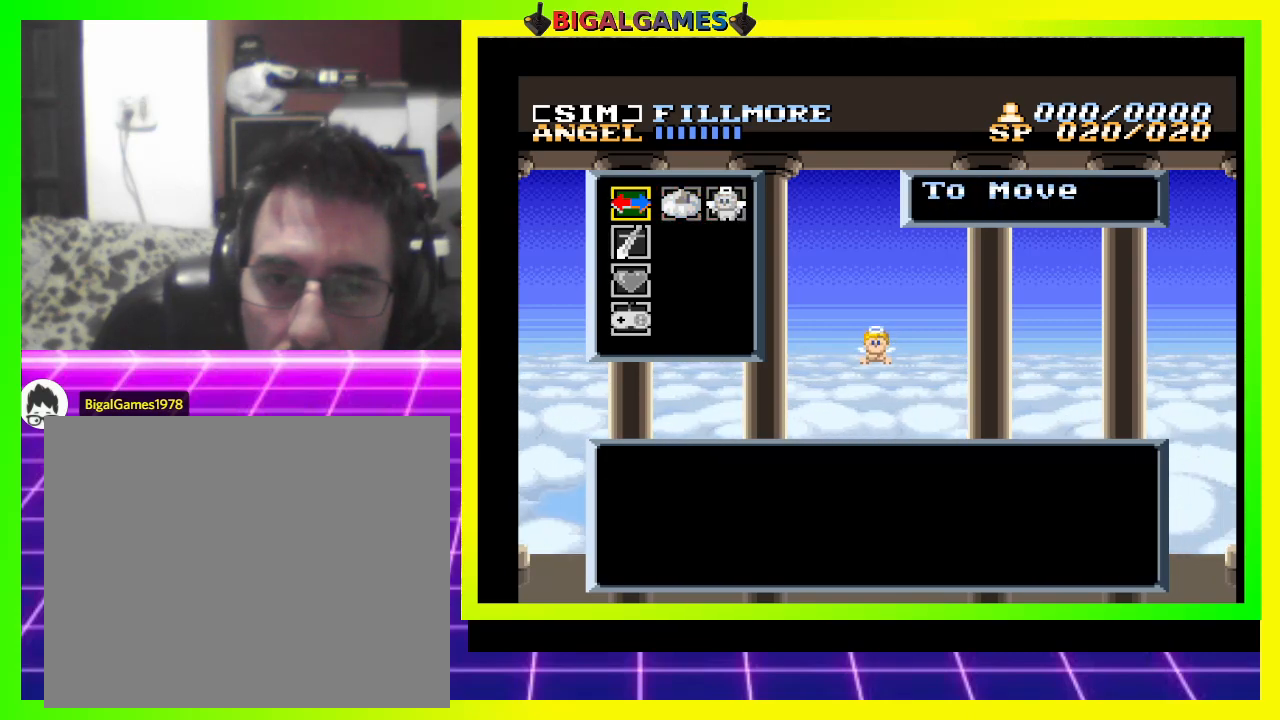
{"buttons": ["TRIANGLE"], "right_stick": "center", "events": [[33, "DPAD_LEFT", "up"], [500, "TRIANGLE", "down"]]}
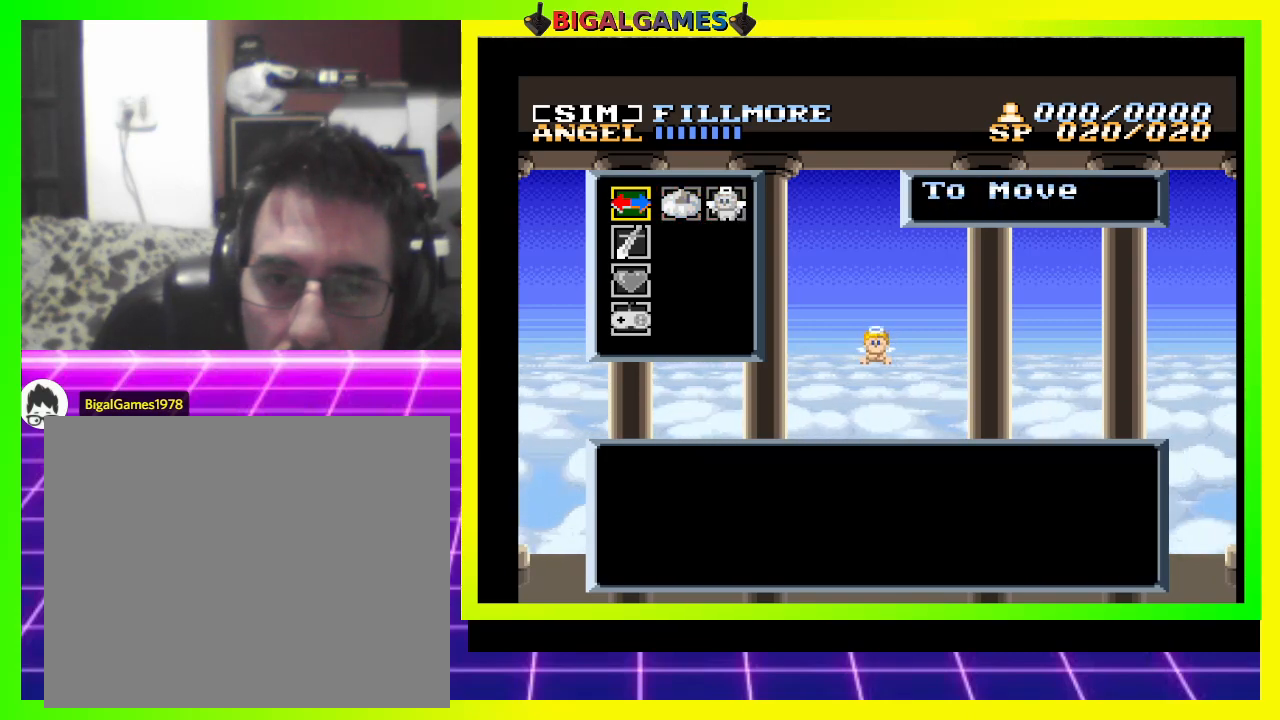
{"buttons": [], "right_stick": "center", "events": [[167, "TRIANGLE", "up"]]}
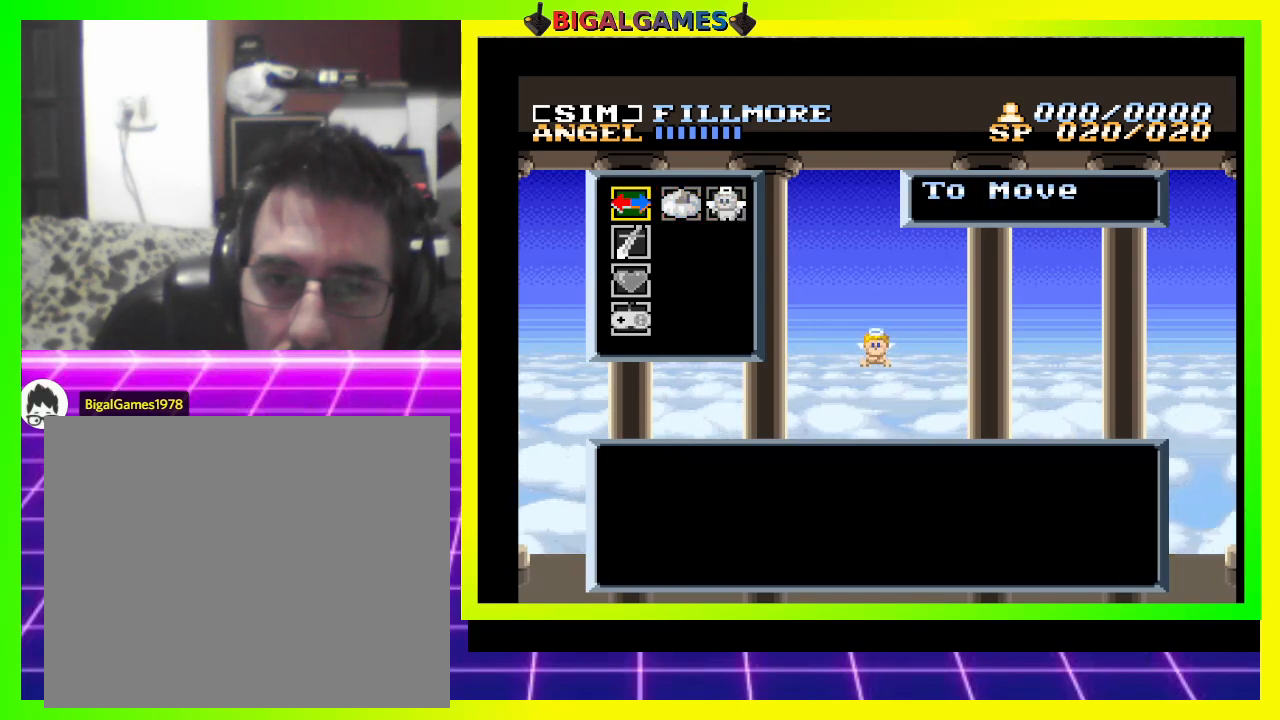
{"buttons": [], "right_stick": "center", "events": [[67, "SQUARE", "down"], [233, "SQUARE", "up"]]}
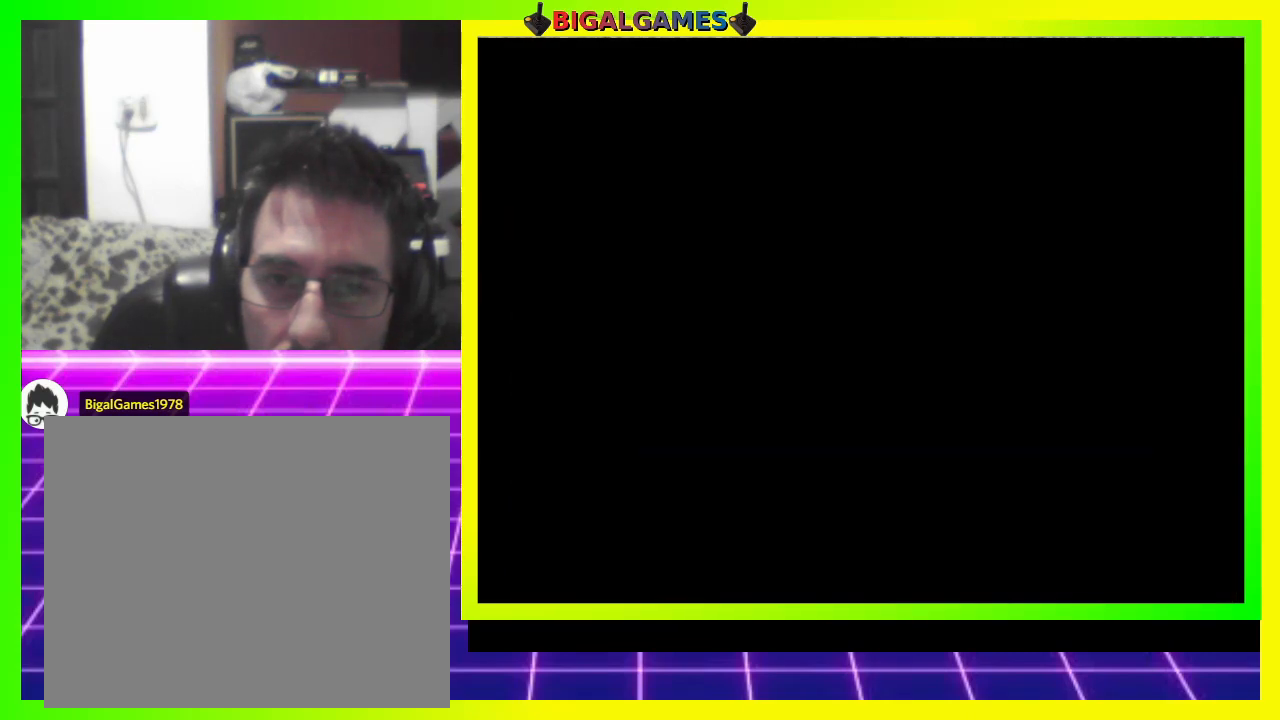
{"buttons": [], "right_stick": "center", "events": []}
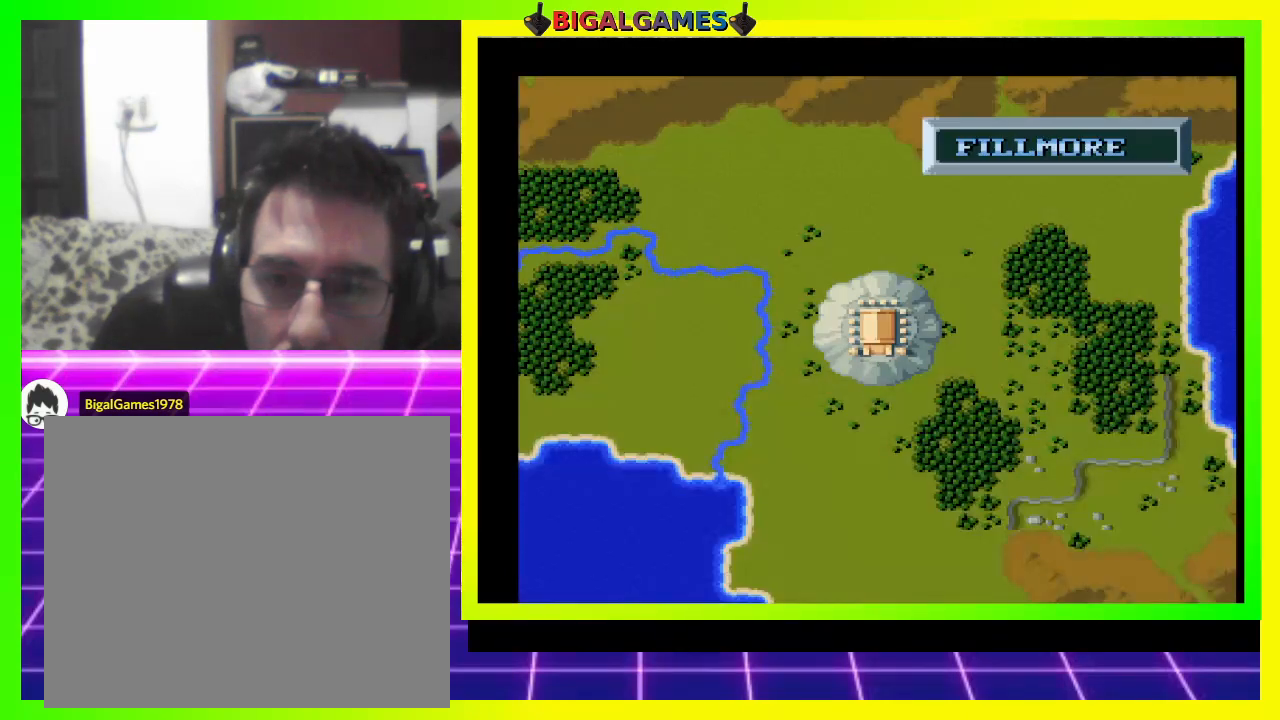
{"buttons": ["SQUARE"], "right_stick": "center", "events": [[467, "SQUARE", "down"]]}
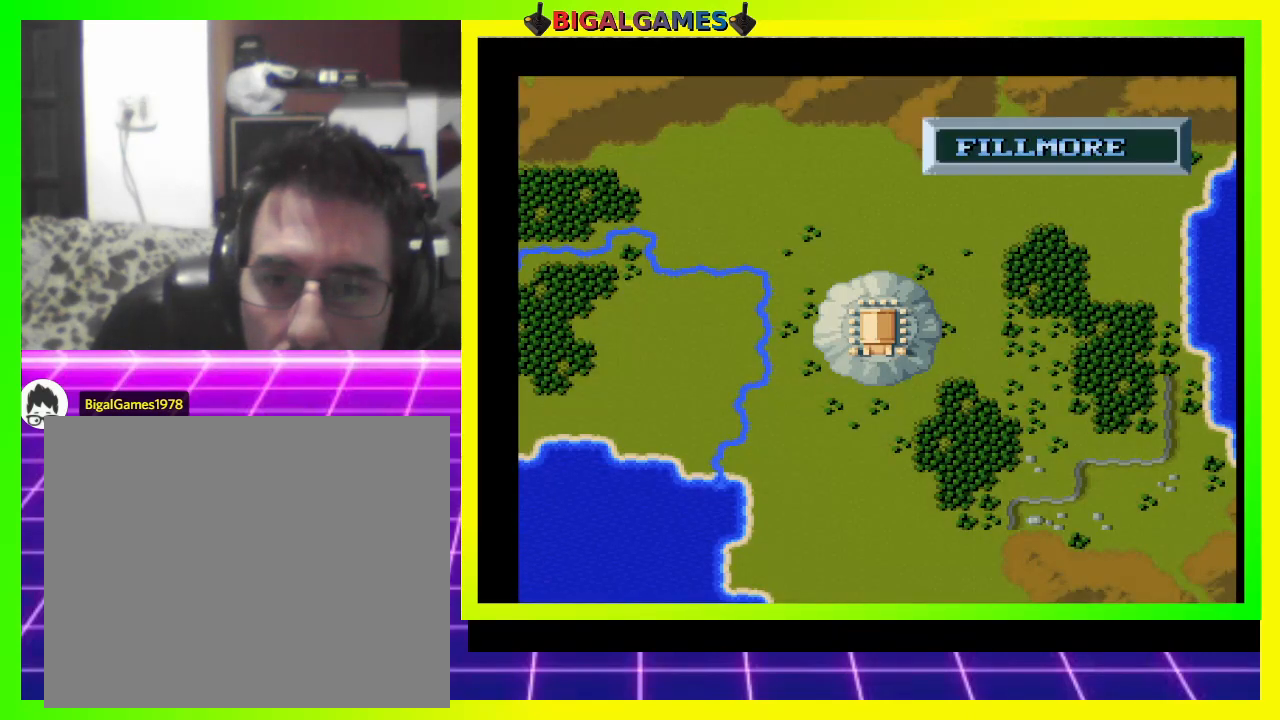
{"buttons": [], "right_stick": "center", "events": [[200, "SQUARE", "up"]]}
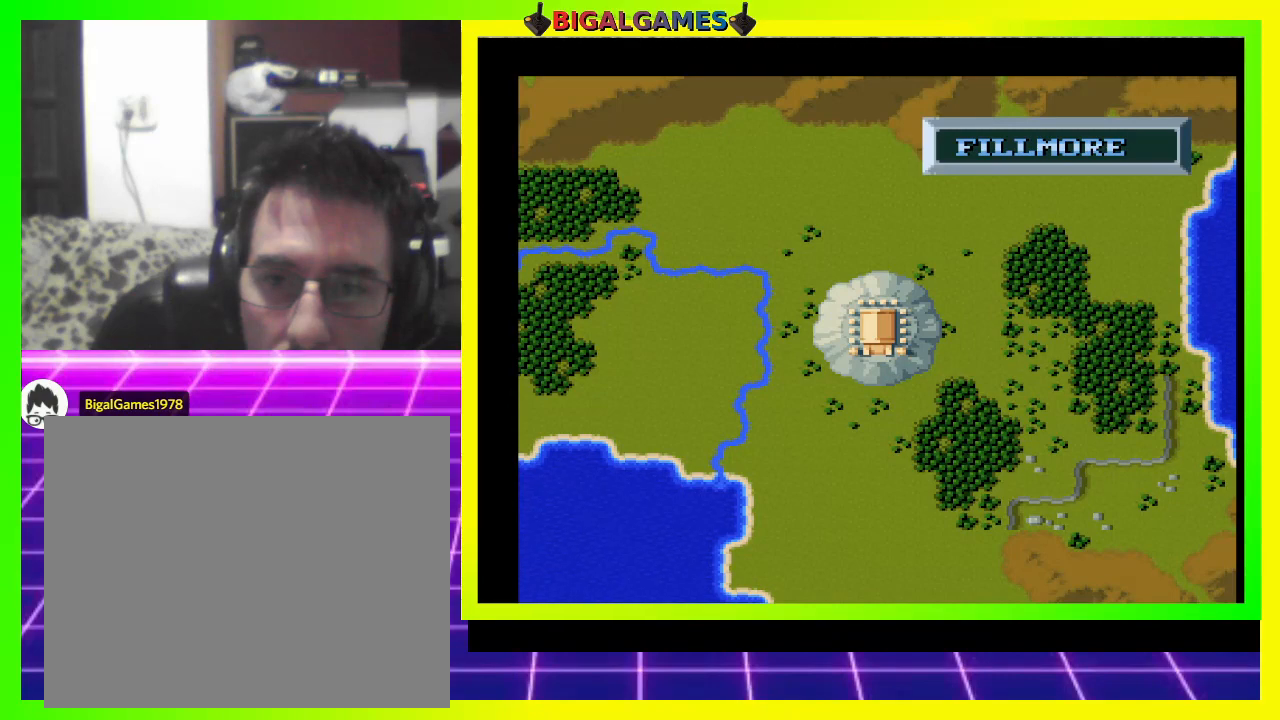
{"buttons": [], "right_stick": "center", "events": [[200, "START", "down"], [500, "START", "up"]]}
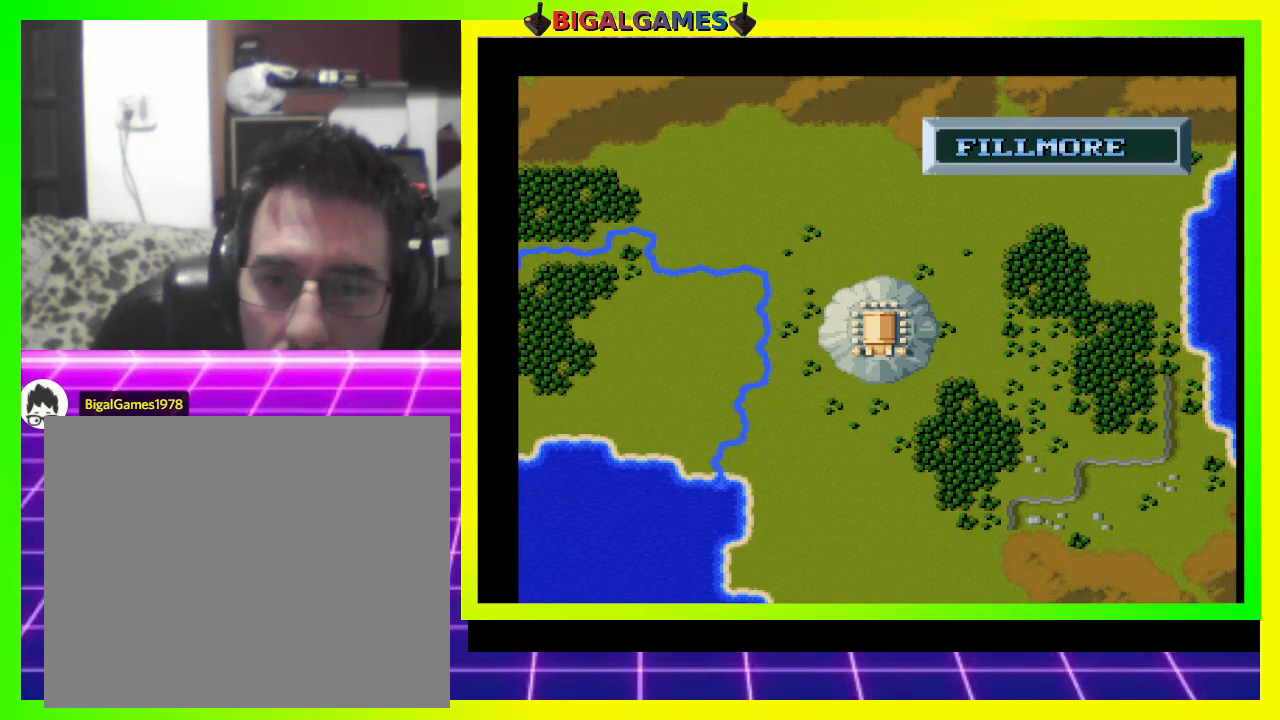
{"buttons": [], "right_stick": "center", "events": [[300, "CROSS", "down"], [467, "CROSS", "up"]]}
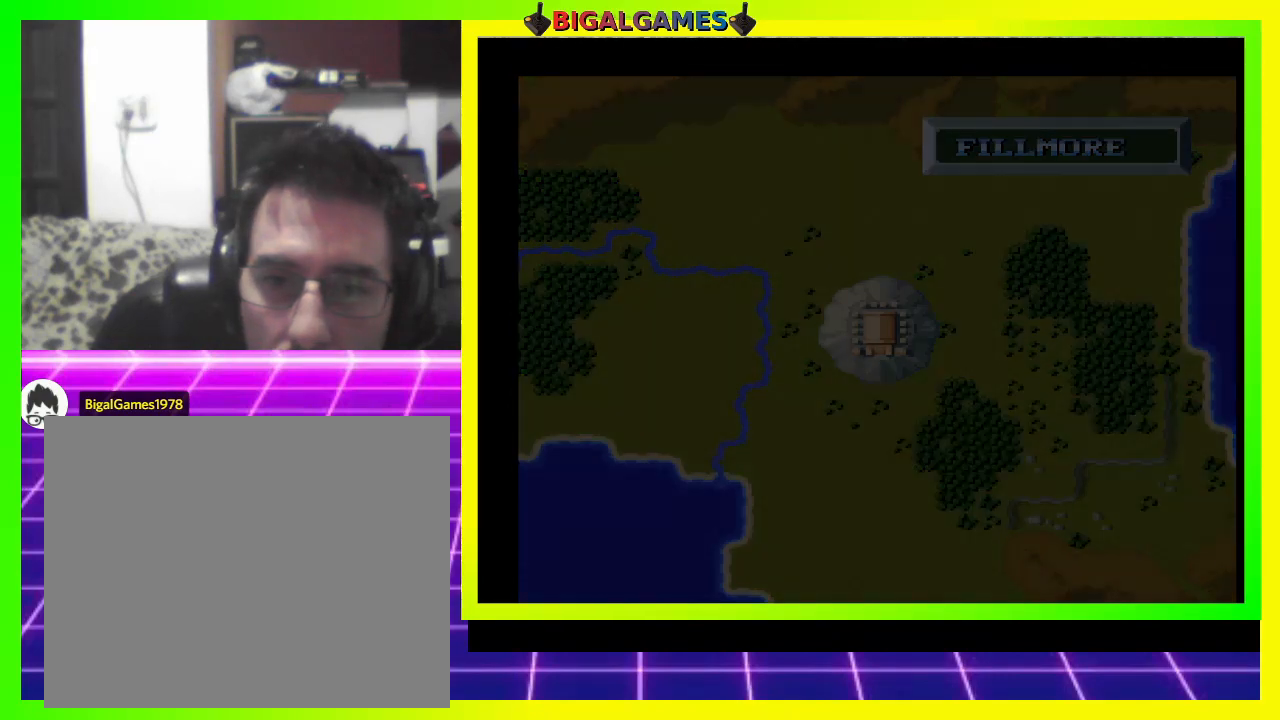
{"buttons": [], "right_stick": "center", "events": []}
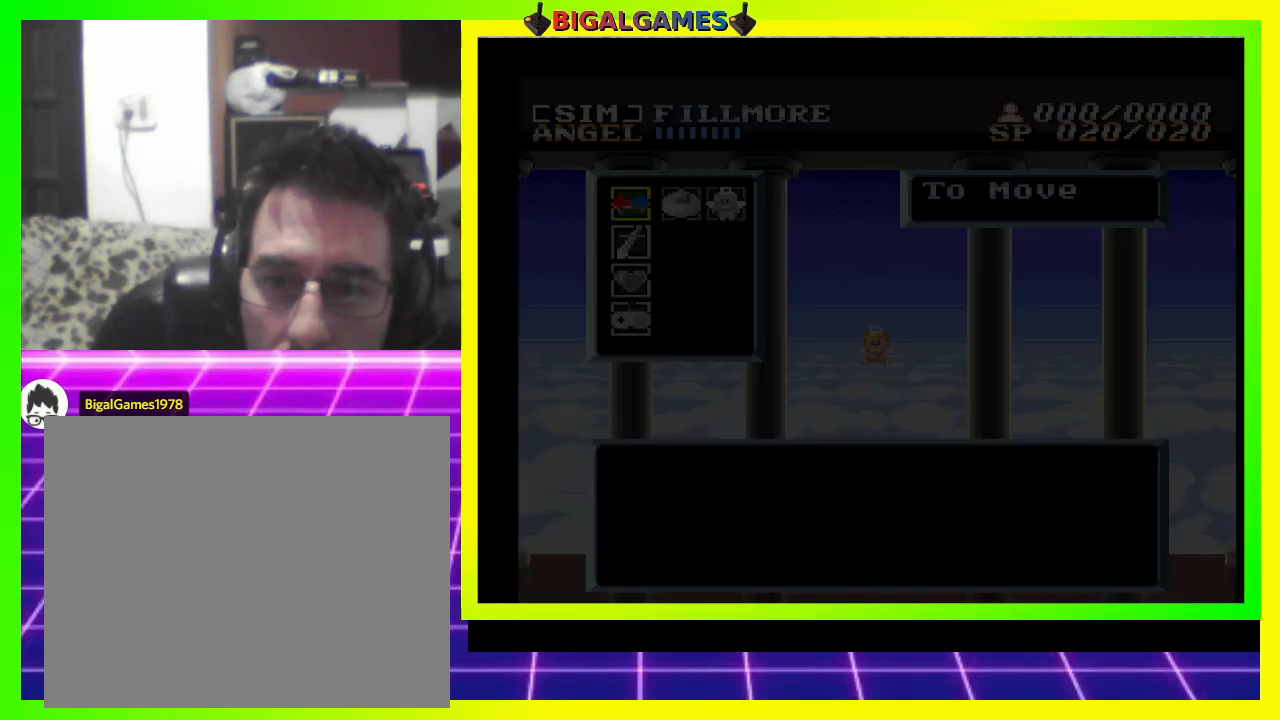
{"buttons": [], "right_stick": "center", "events": []}
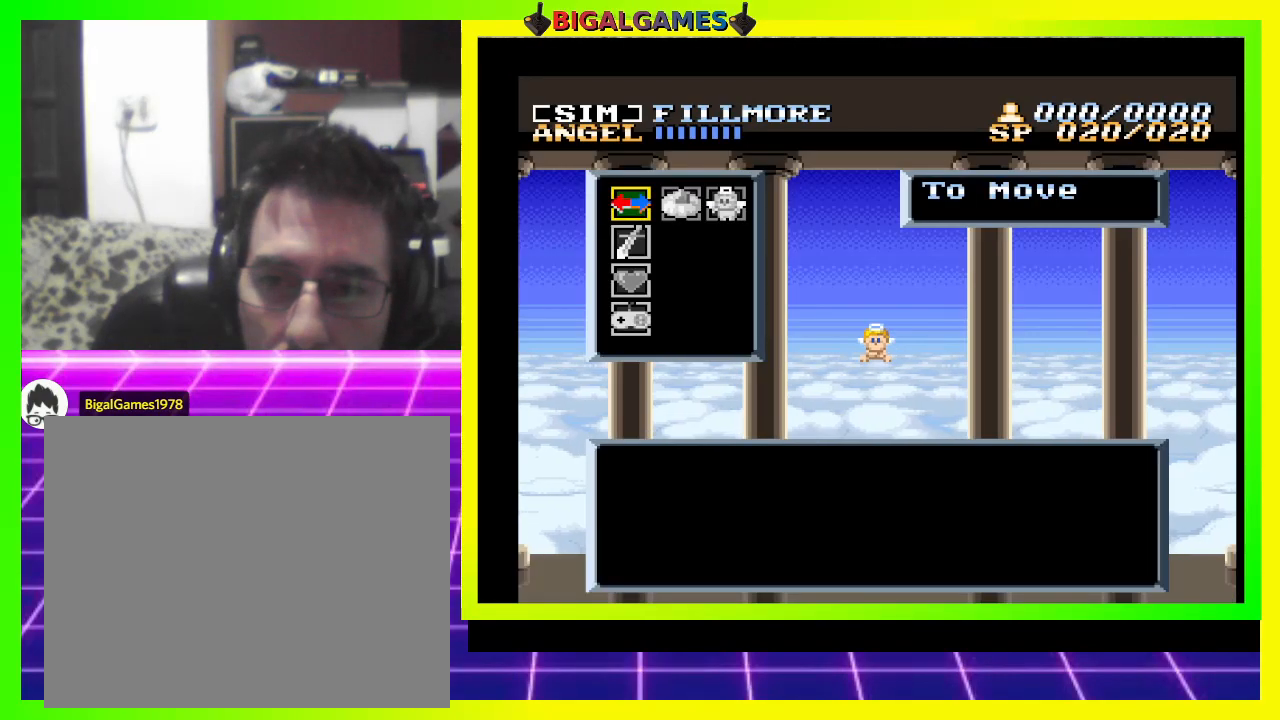
{"buttons": [], "right_stick": "center", "events": []}
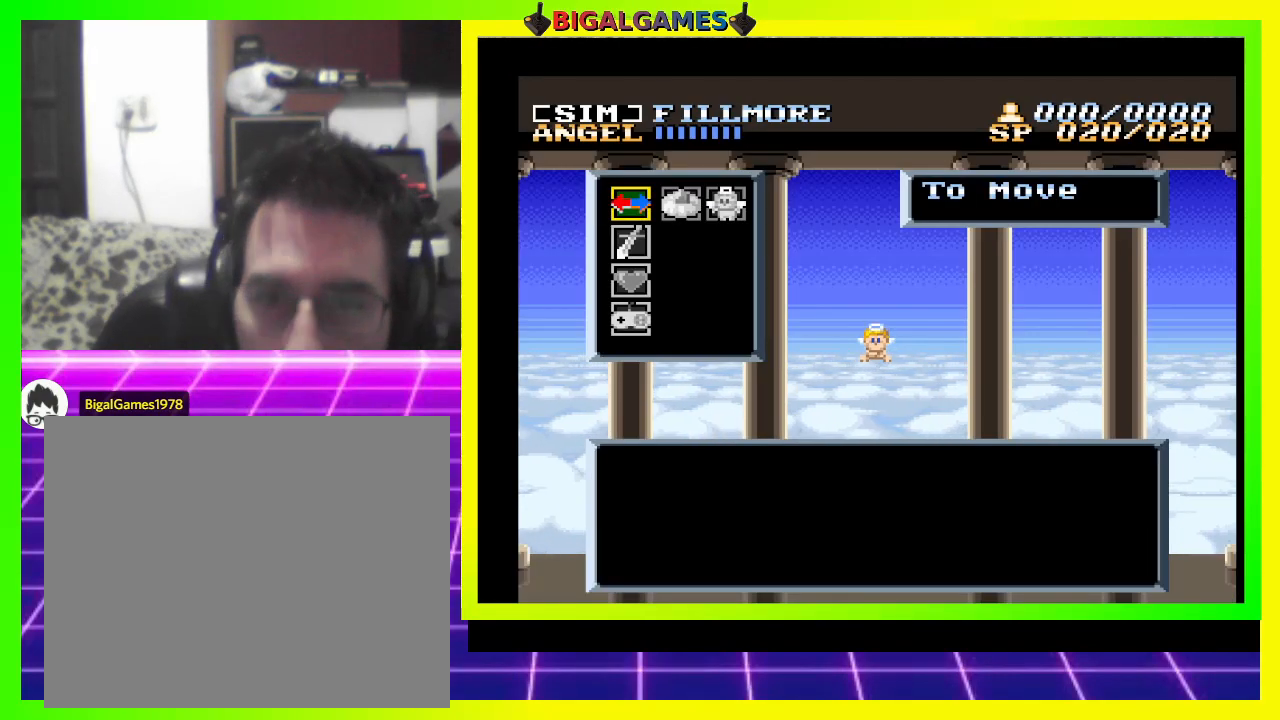
{"buttons": [], "right_stick": "center", "events": [[67, "DPAD_DOWN", "down"], [200, "DPAD_DOWN", "up"]]}
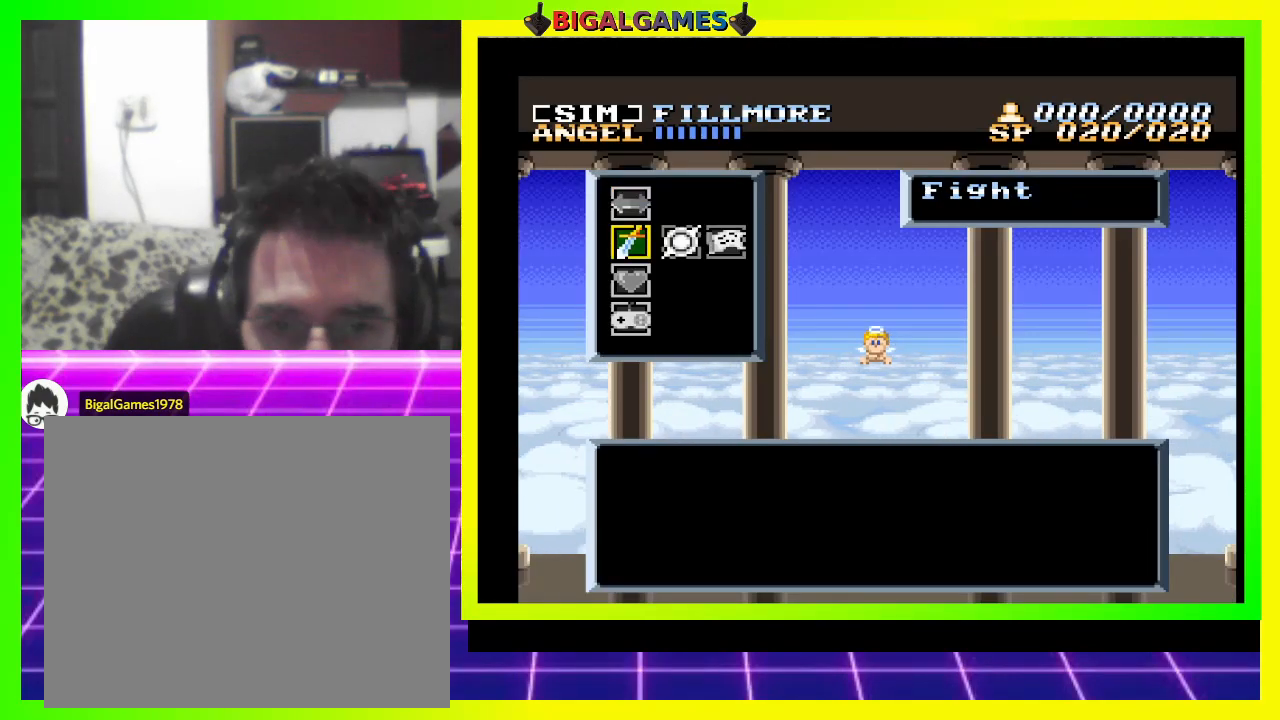
{"buttons": [], "right_stick": "center", "events": [[100, "CIRCLE", "down"], [300, "CIRCLE", "up"]]}
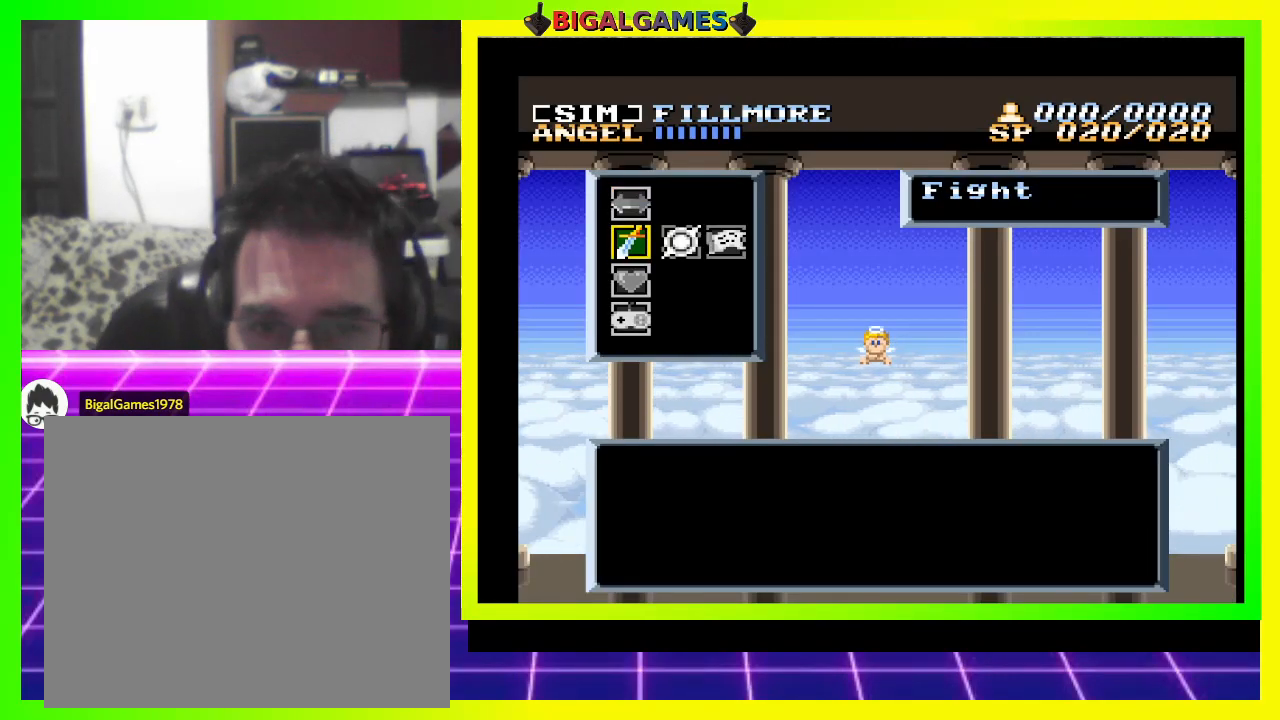
{"buttons": [], "right_stick": "center", "events": [[167, "CROSS", "down"], [367, "CROSS", "up"]]}
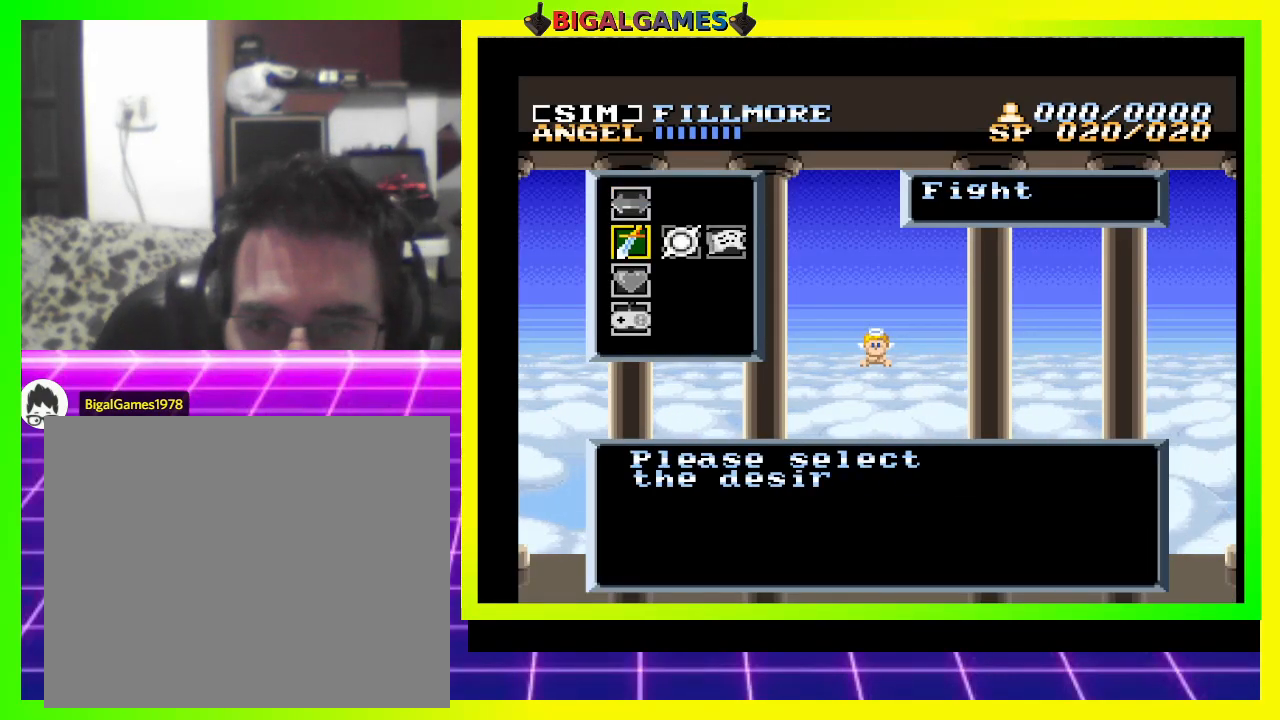
{"buttons": [], "right_stick": "center", "events": [[333, "CROSS", "down"], [500, "CROSS", "up"]]}
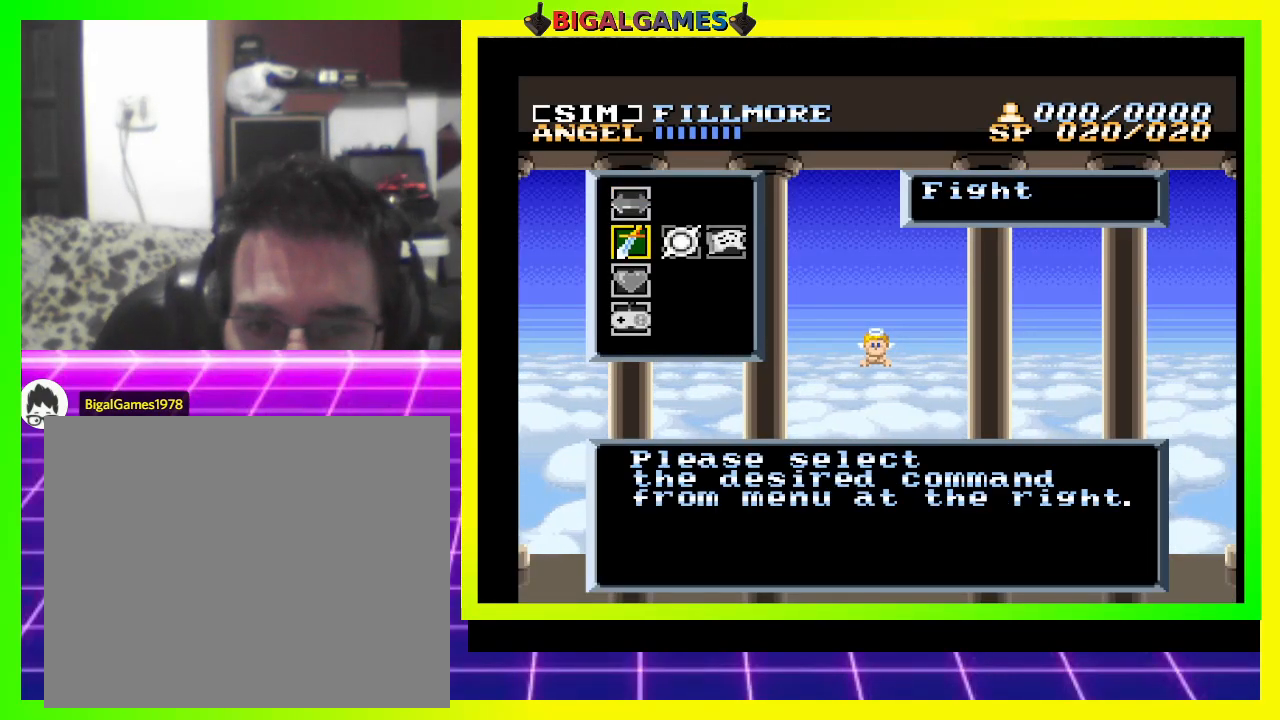
{"buttons": ["CROSS"], "right_stick": "center", "events": [[367, "CROSS", "down"]]}
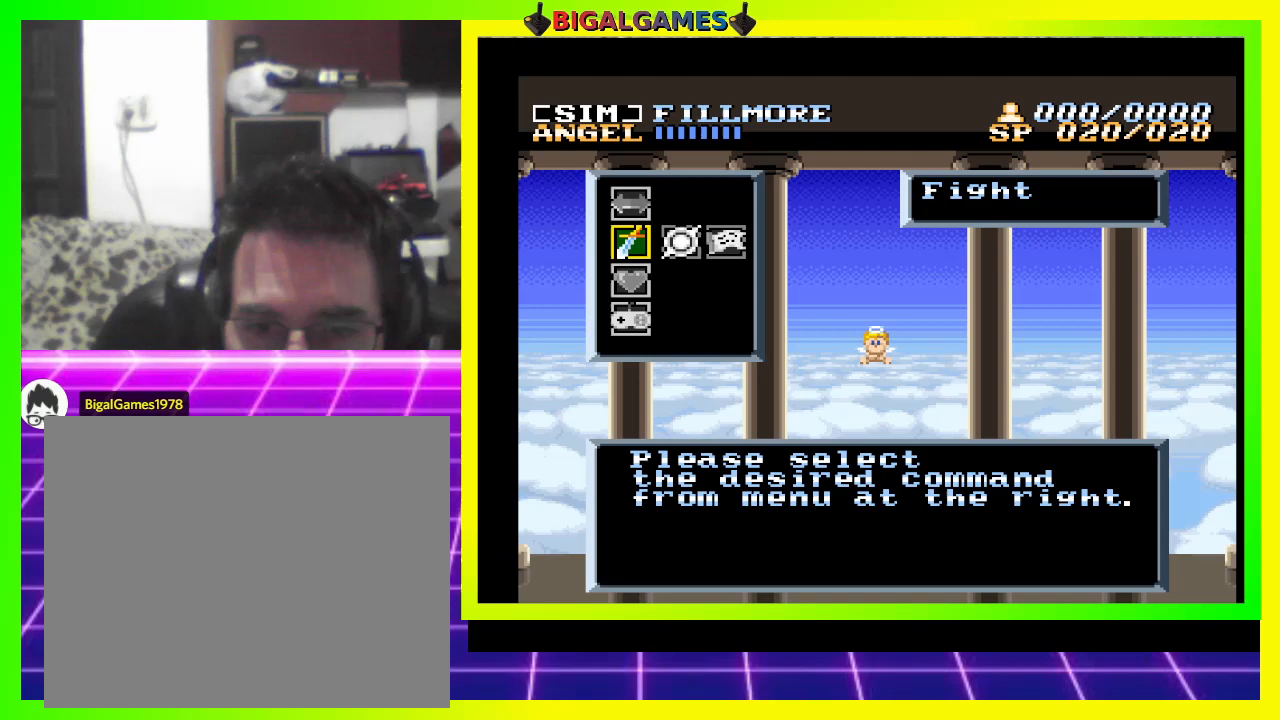
{"buttons": [], "right_stick": "center", "events": [[33, "CROSS", "up"]]}
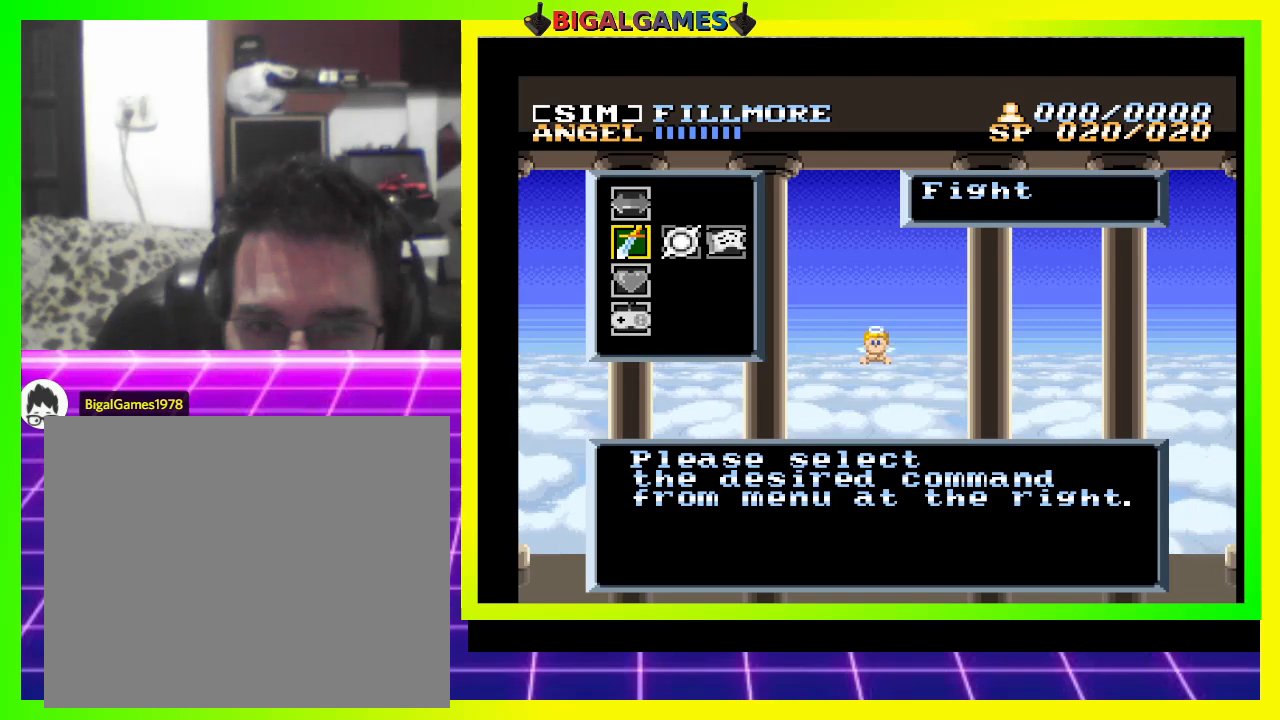
{"buttons": [], "right_stick": "center", "events": [[67, "DPAD_DOWN", "down"], [167, "CIRCLE", "down"], [167, "DPAD_DOWN", "up"], [333, "CIRCLE", "up"]]}
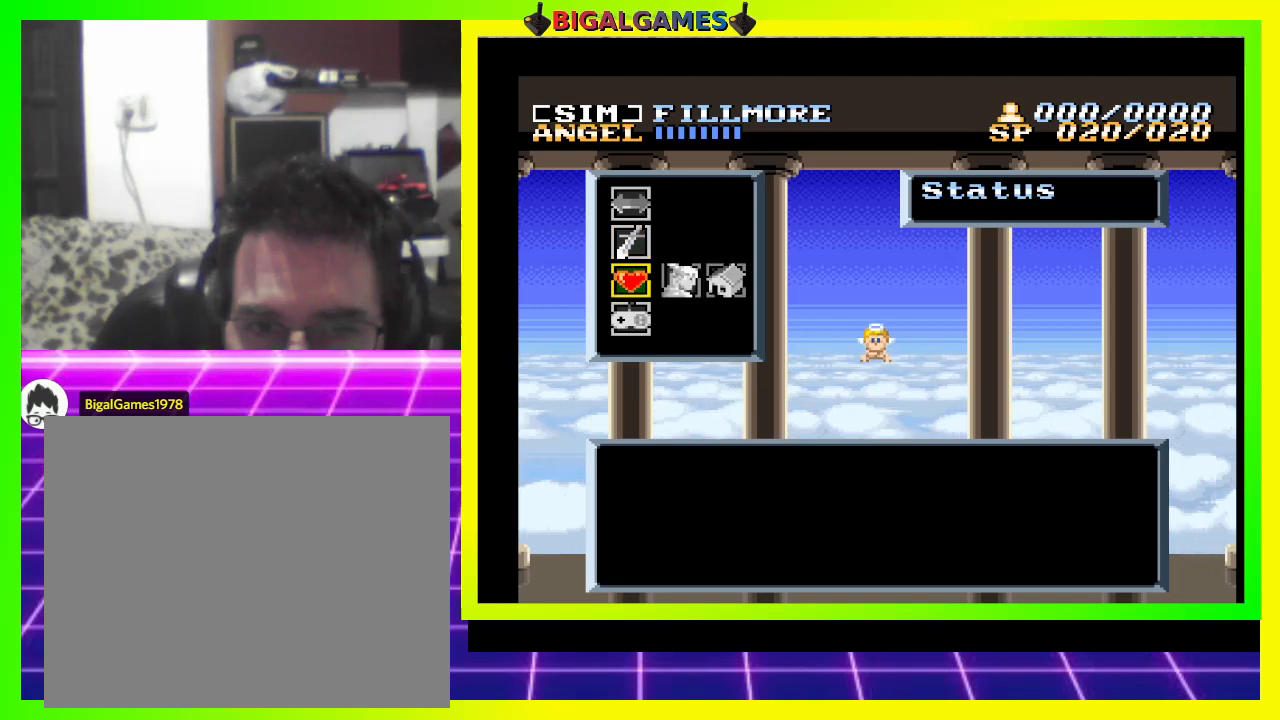
{"buttons": ["CROSS"], "right_stick": "center", "events": [[367, "CROSS", "down"]]}
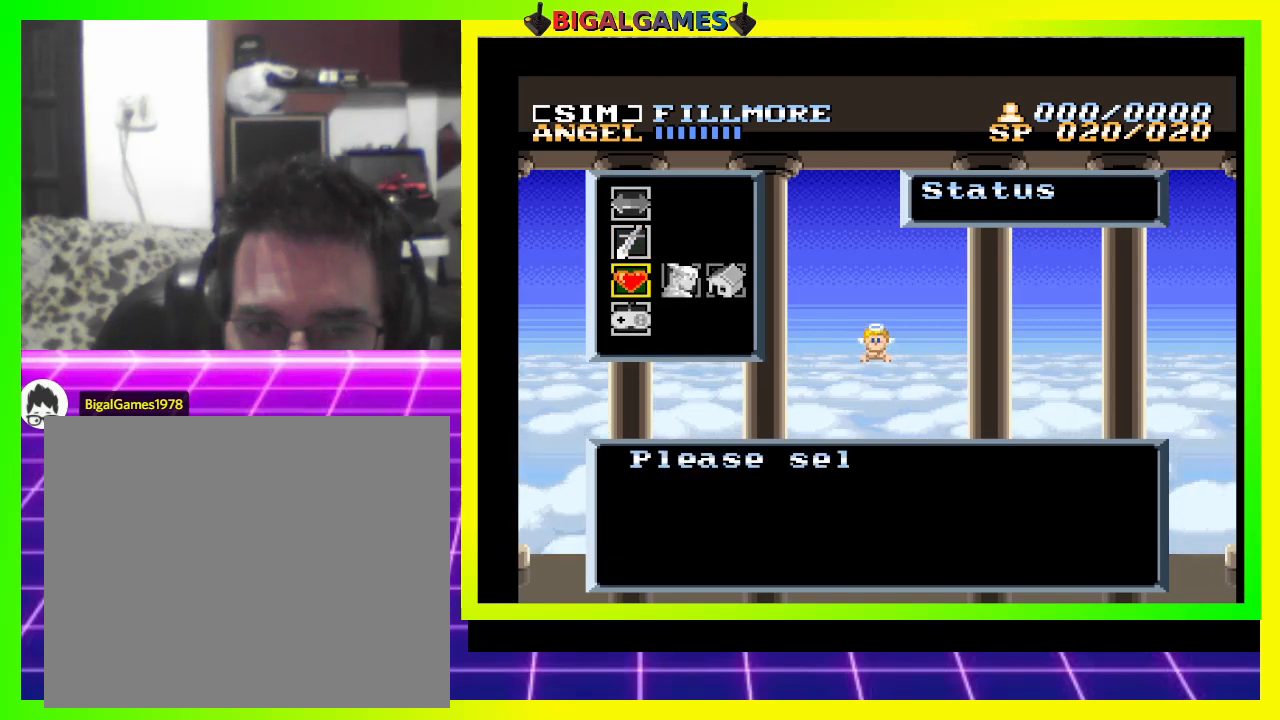
{"buttons": [], "right_stick": "center", "events": [[33, "CROSS", "up"]]}